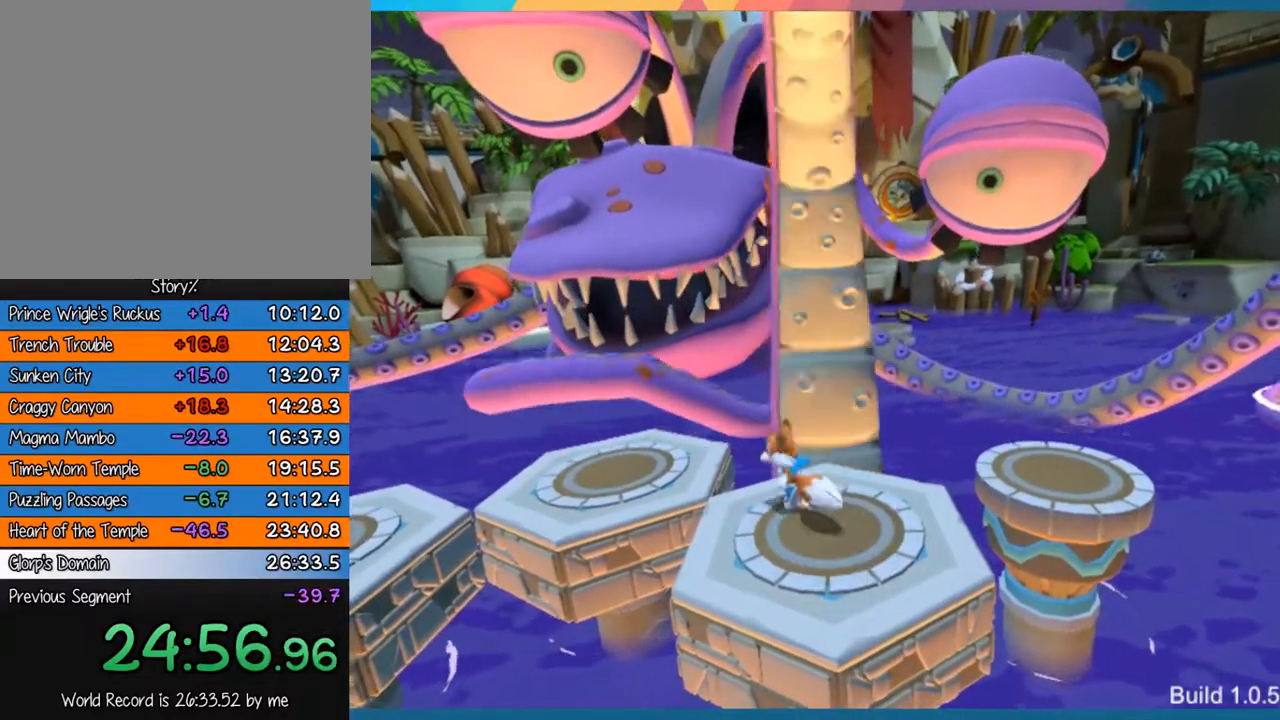
Gameplay with a controller (PlayStation layout); each line is a JSON object with the inputs held at the frame after it. "events" lists button and stick changes between this image and that frame as [ms after this image, input, new state], when the widget could be followed in between. Not read: L3 R3.
{"buttons": [], "left_stick": "left", "right_stick": "center", "events": [[133, "left_stick", "left"], [300, "CROSS", "down"], [383, "CROSS", "up"]]}
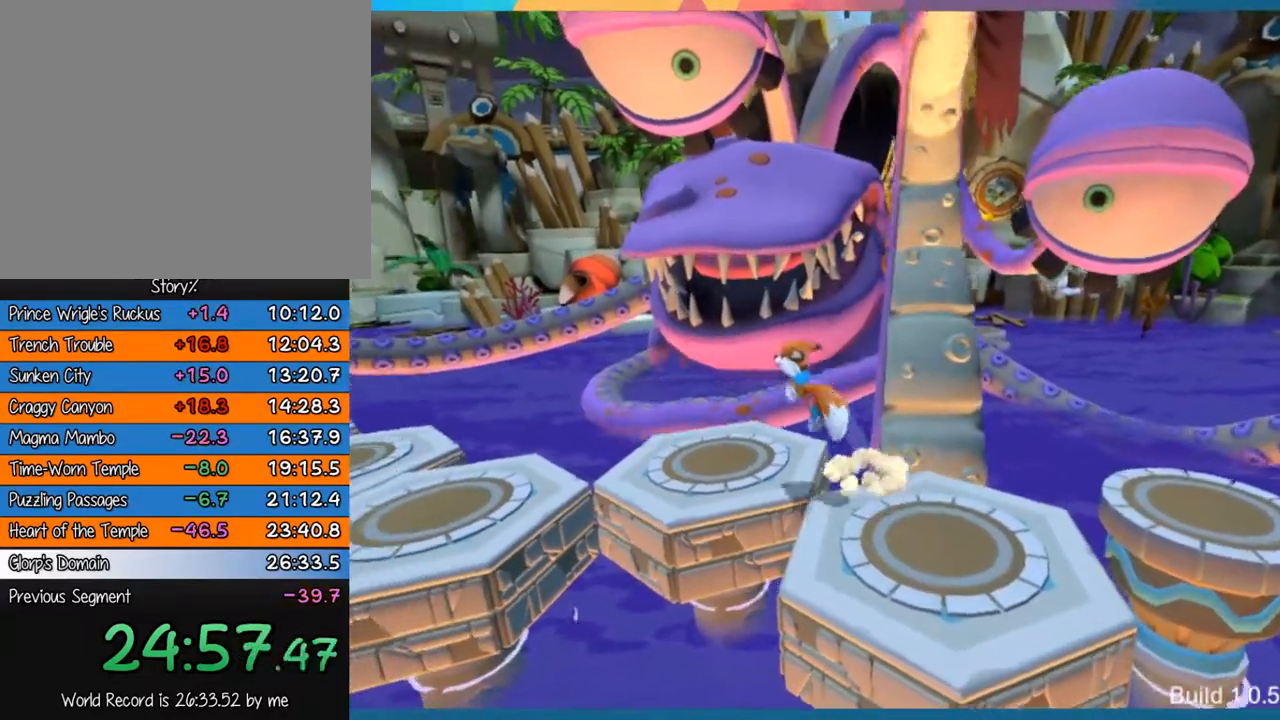
{"buttons": [], "left_stick": "center", "right_stick": "center", "events": [[200, "left_stick", "up-left"], [317, "left_stick", "center"]]}
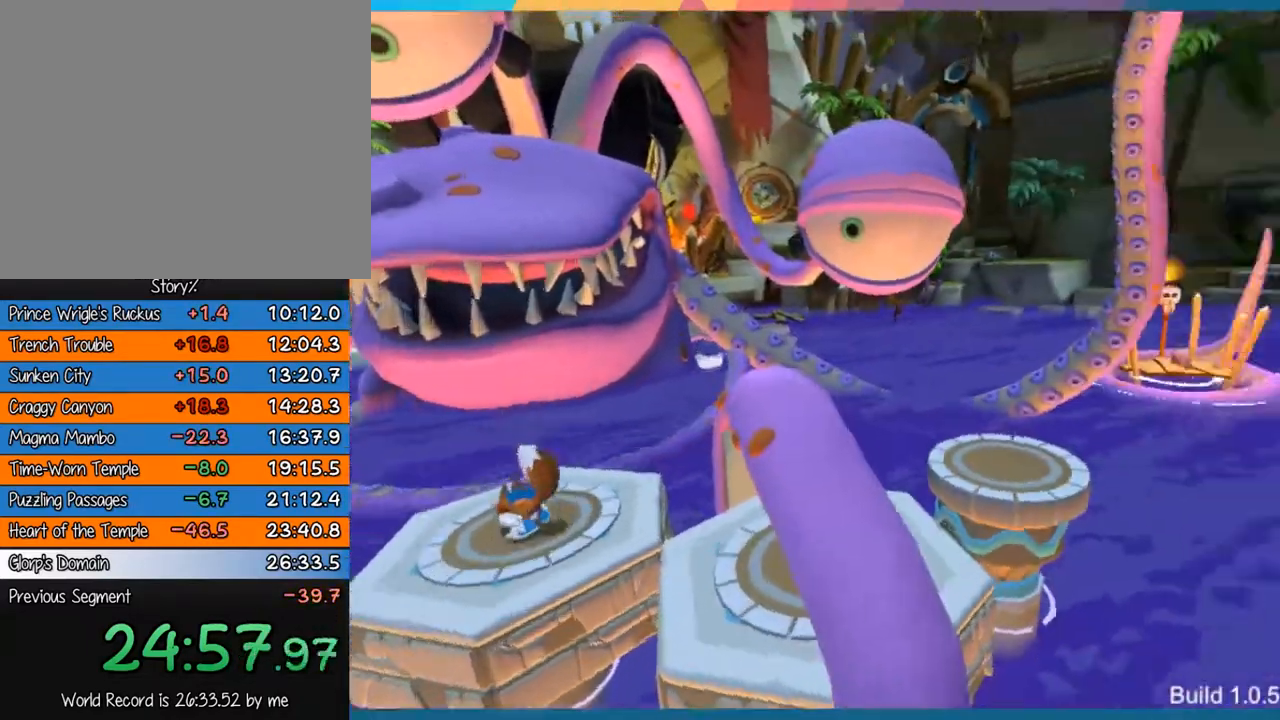
{"buttons": [], "left_stick": "center", "right_stick": "center", "events": []}
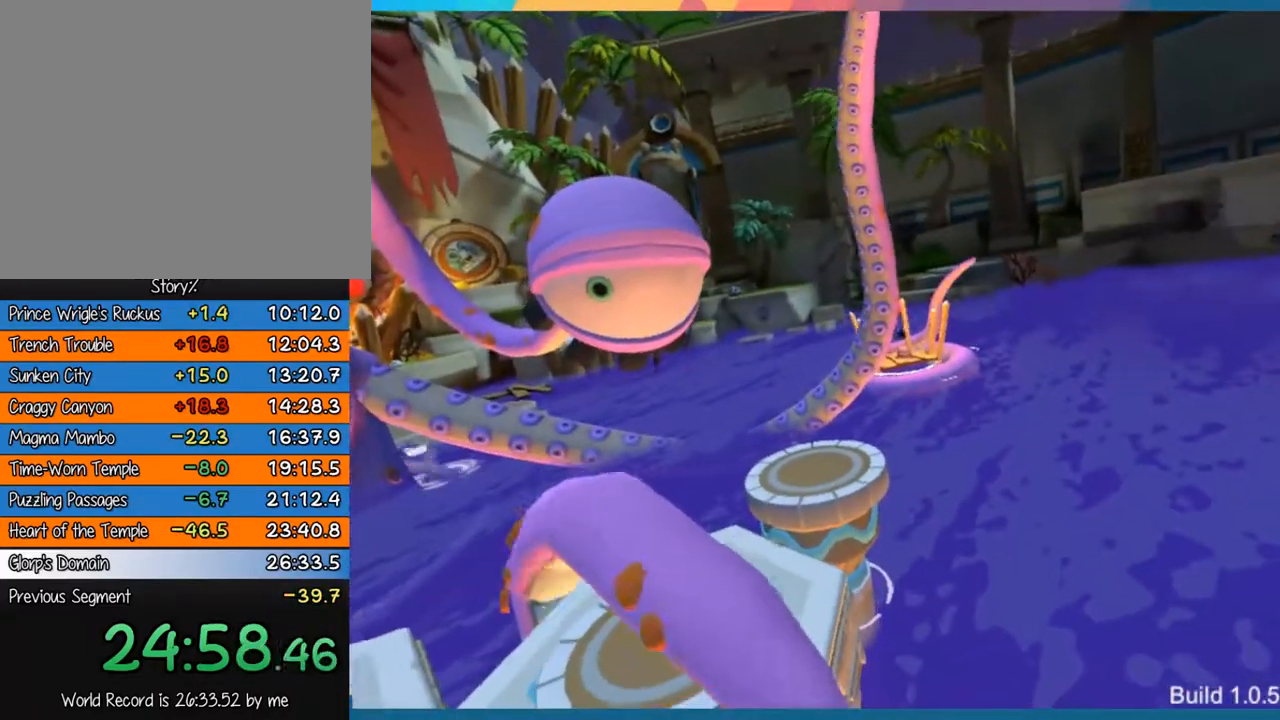
{"buttons": [], "left_stick": "center", "right_stick": "center", "events": []}
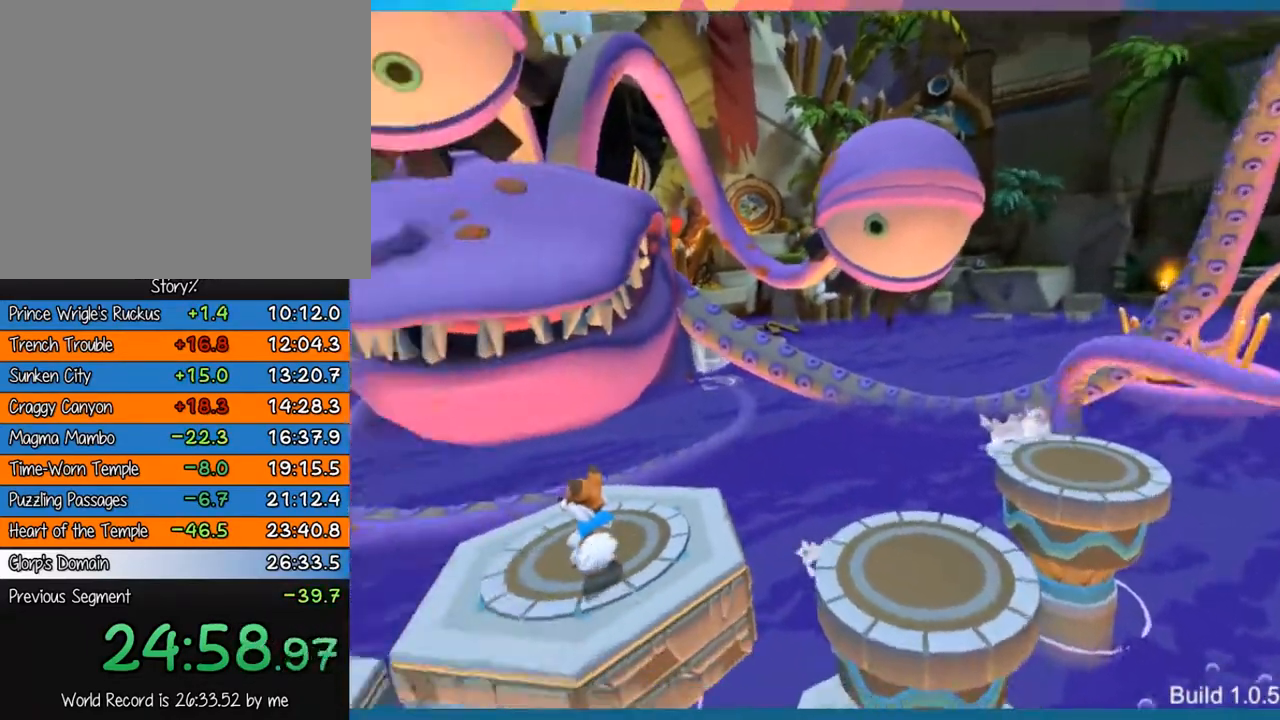
{"buttons": ["CROSS"], "left_stick": "down-left", "right_stick": "center", "events": [[267, "left_stick", "down-left"], [367, "CROSS", "down"]]}
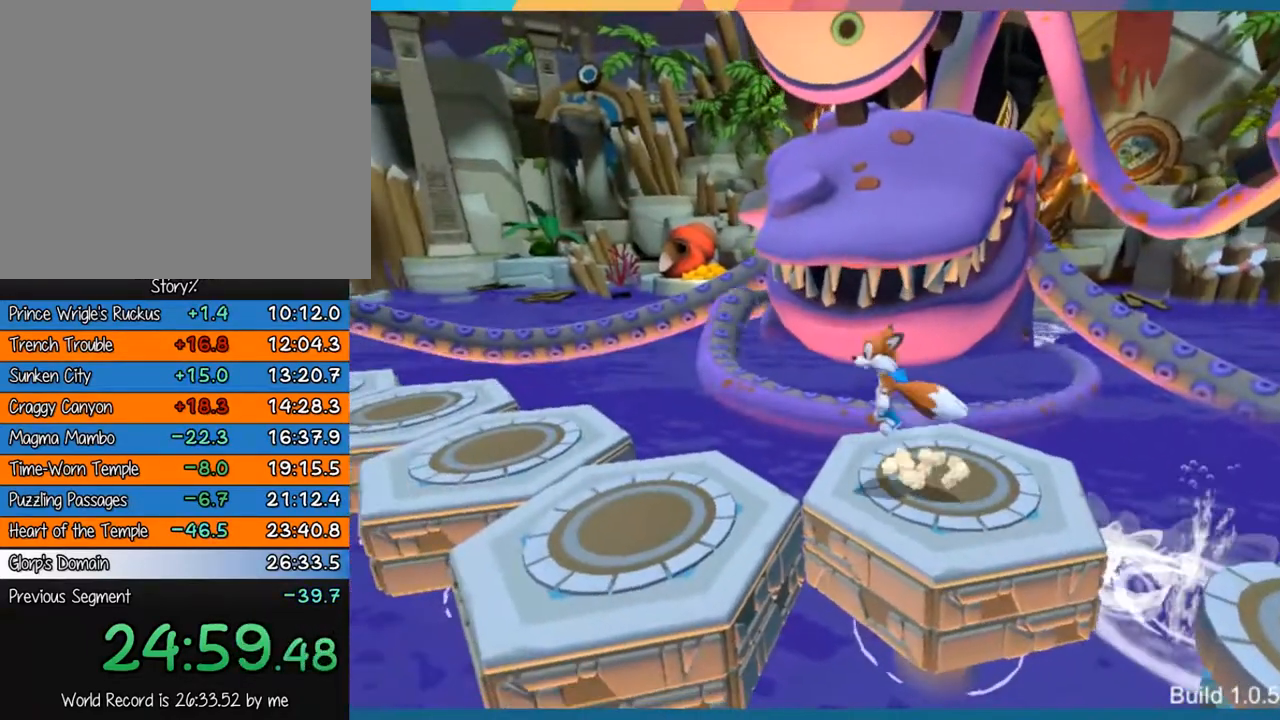
{"buttons": [], "left_stick": "center", "right_stick": "center", "events": [[133, "CROSS", "up"], [500, "left_stick", "center"]]}
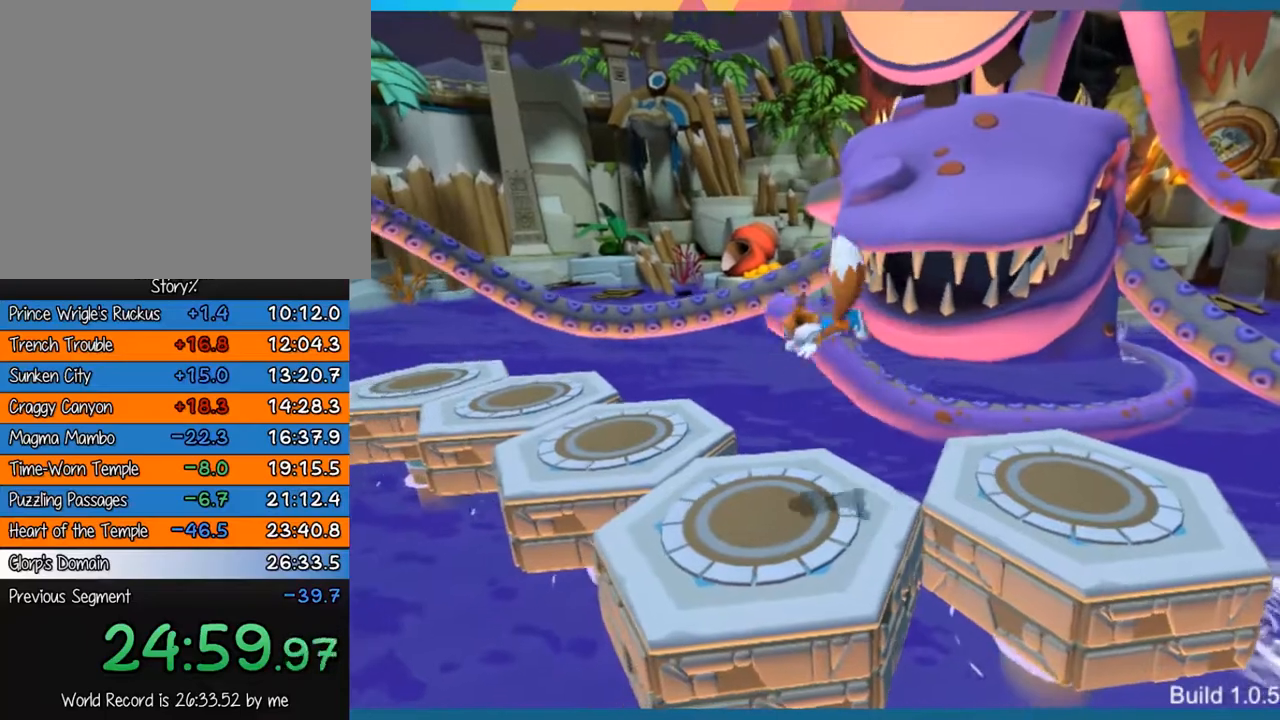
{"buttons": [], "left_stick": "center", "right_stick": "center", "events": [[200, "left_stick", "down-left"], [467, "left_stick", "center"]]}
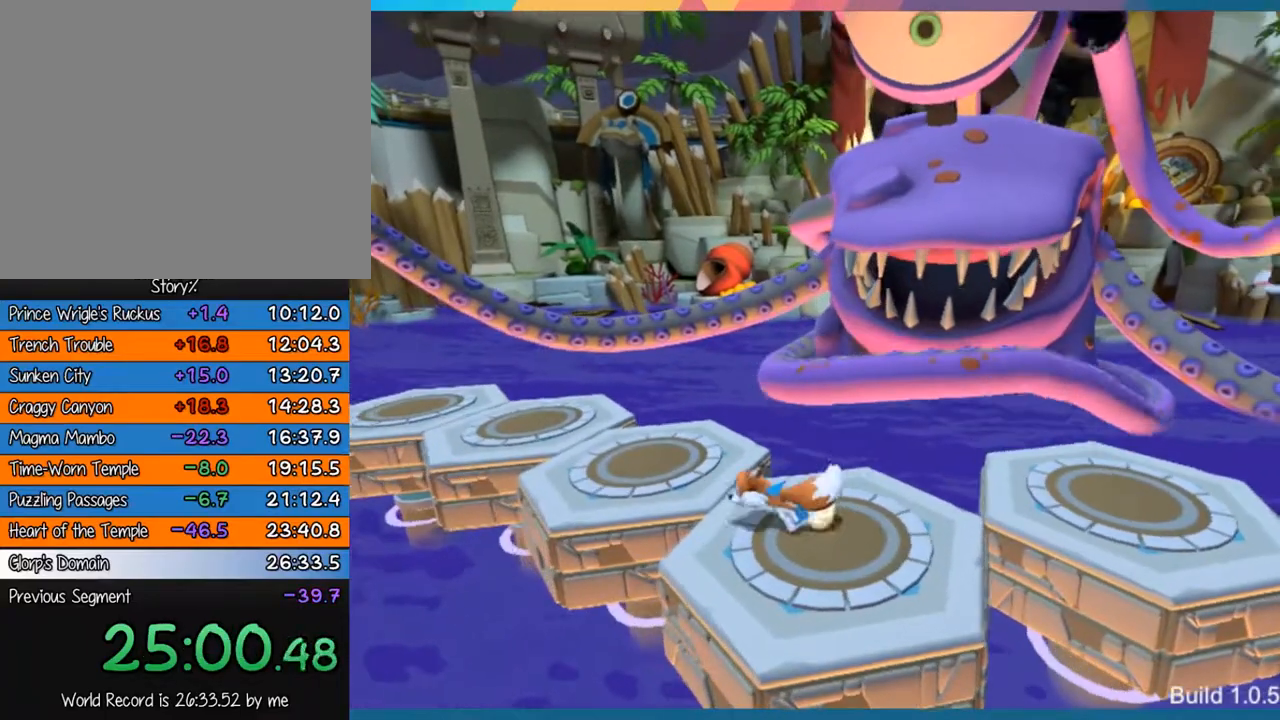
{"buttons": ["CROSS"], "left_stick": "up-left", "right_stick": "center", "events": [[283, "left_stick", "left"], [383, "left_stick", "up-left"], [483, "CROSS", "down"]]}
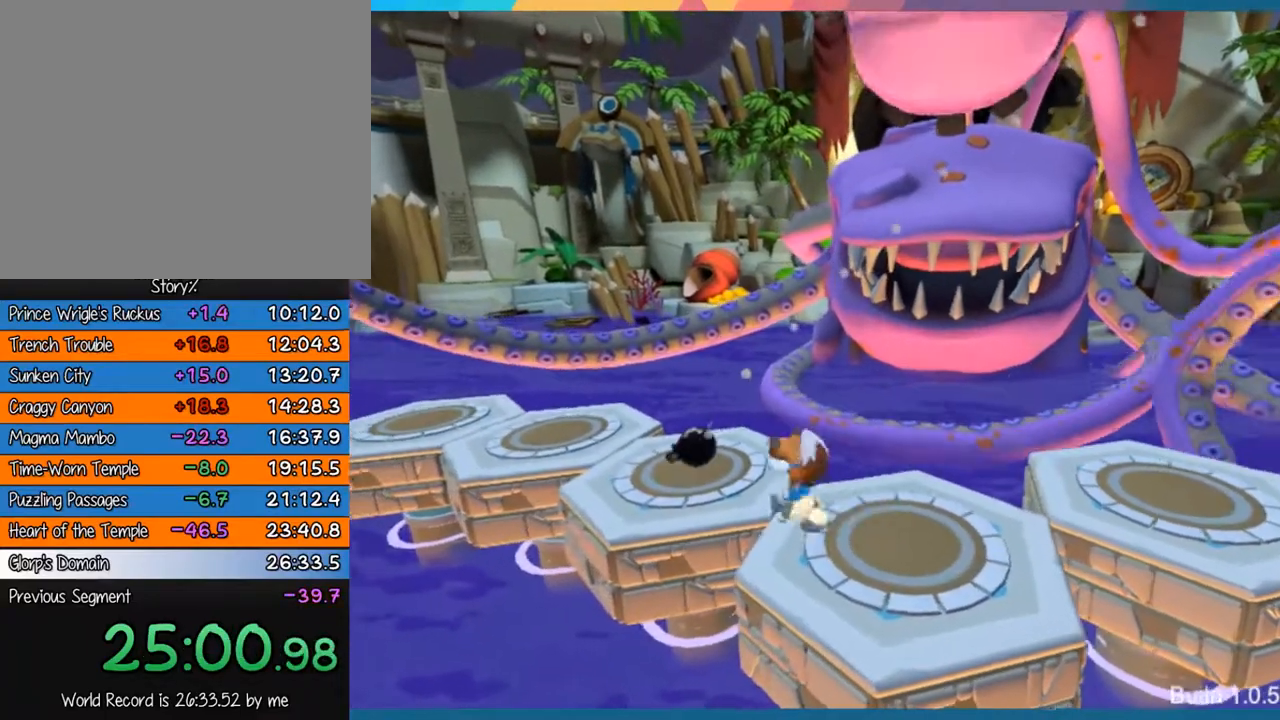
{"buttons": [], "left_stick": "center", "right_stick": "center", "events": [[83, "CROSS", "up"], [417, "left_stick", "center"]]}
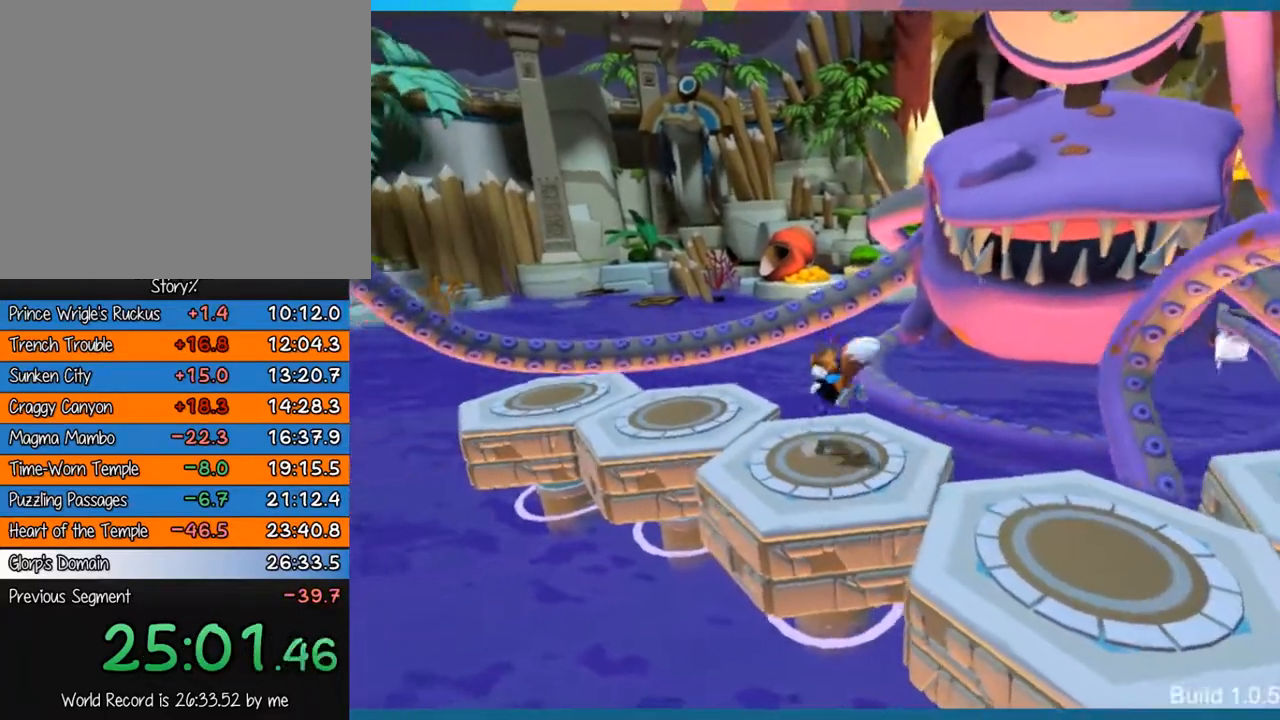
{"buttons": ["CROSS"], "left_stick": "center", "right_stick": "center", "events": [[350, "CROSS", "down"]]}
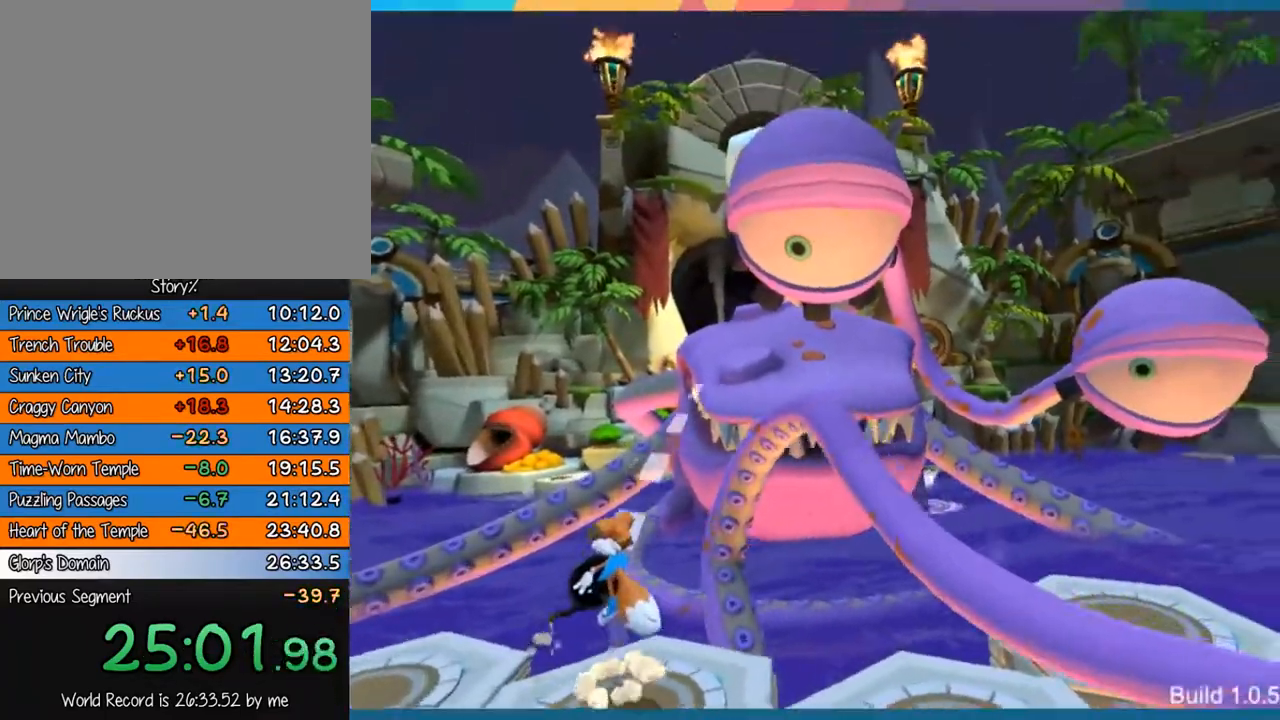
{"buttons": [], "left_stick": "center", "right_stick": "center", "events": [[50, "CROSS", "up"], [133, "CROSS", "down"], [333, "CROSS", "up"]]}
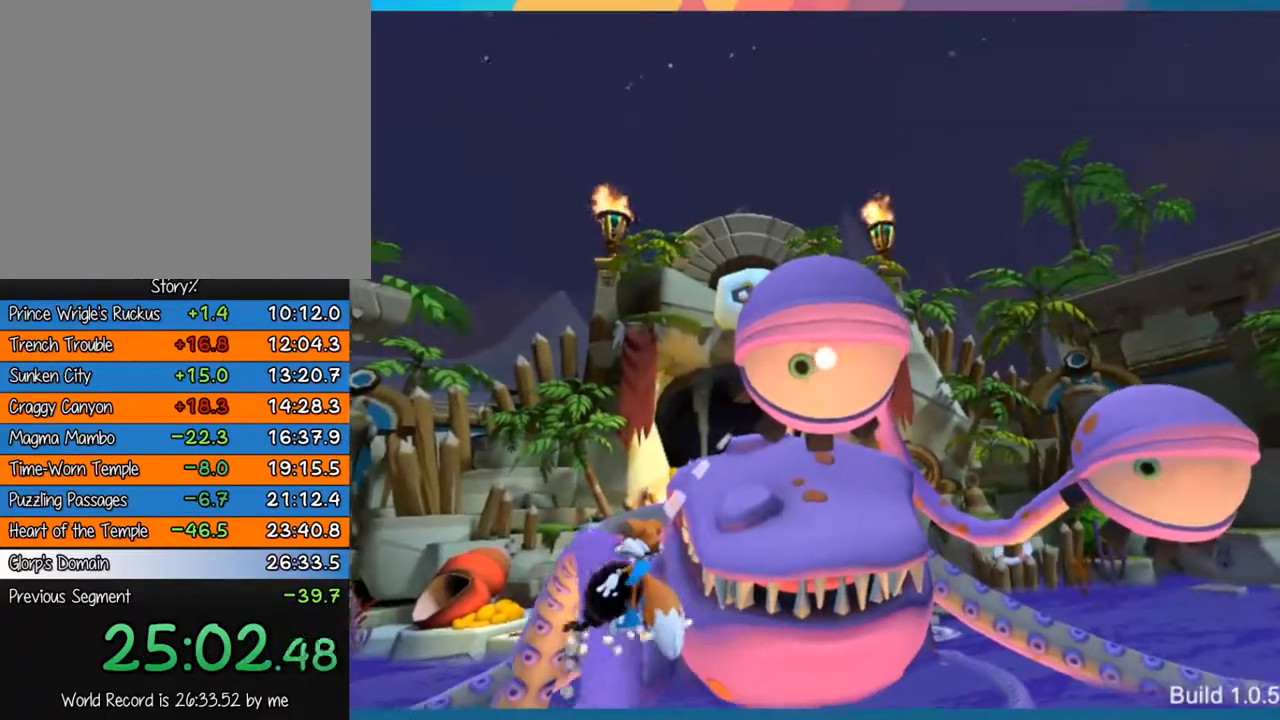
{"buttons": [], "left_stick": "center", "right_stick": "center", "events": [[67, "SQUARE", "down"], [133, "SQUARE", "up"]]}
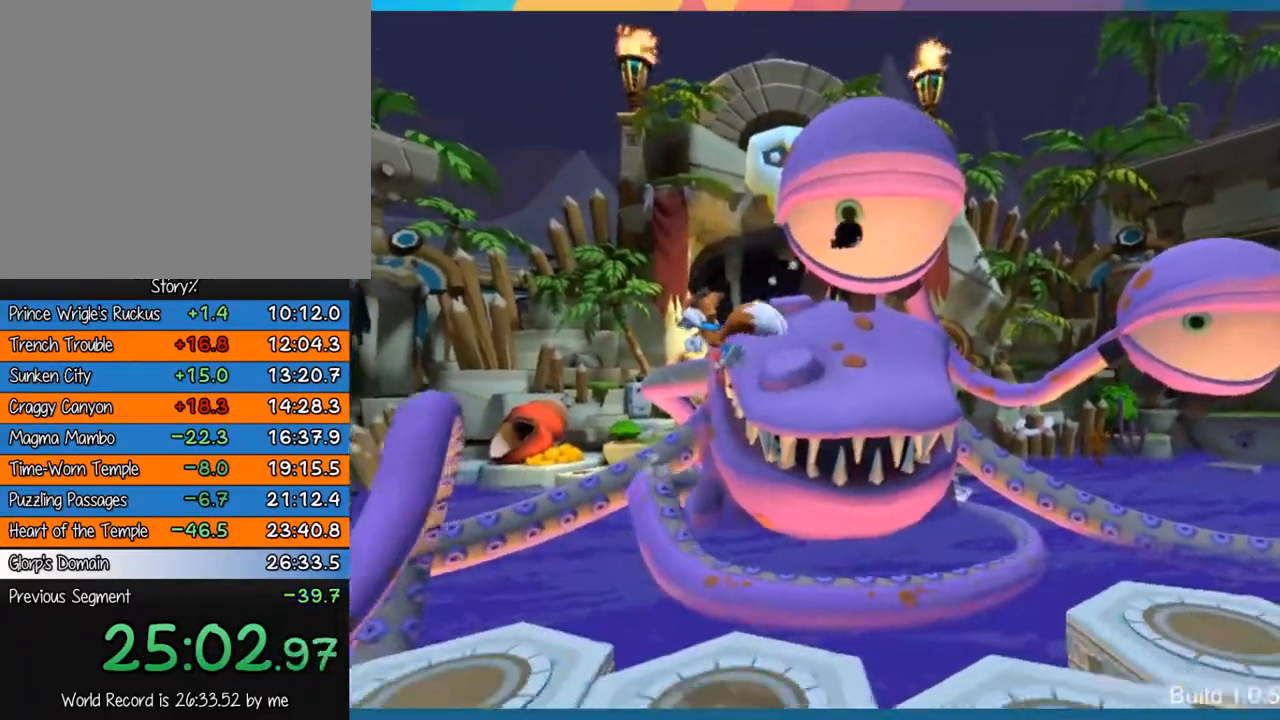
{"buttons": [], "left_stick": "down-right", "right_stick": "center", "events": [[67, "left_stick", "down-left"], [300, "left_stick", "down-right"]]}
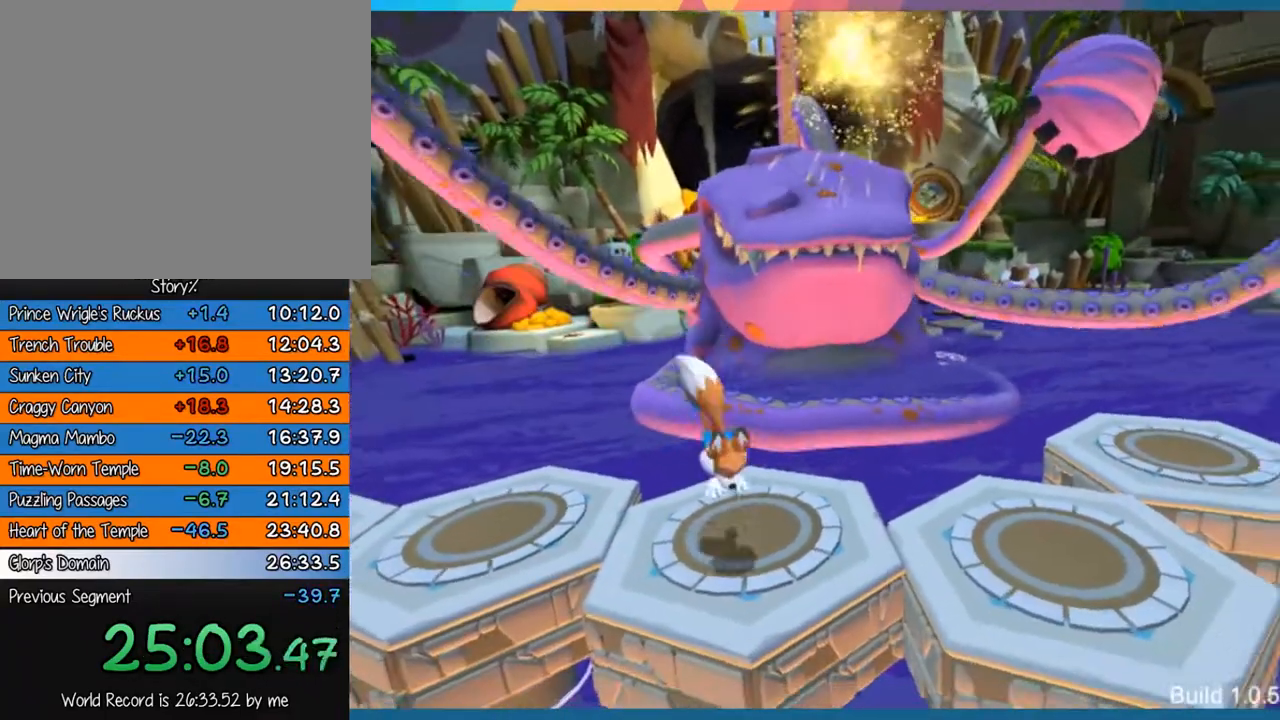
{"buttons": [], "left_stick": "right", "right_stick": "center", "events": [[200, "left_stick", "right"]]}
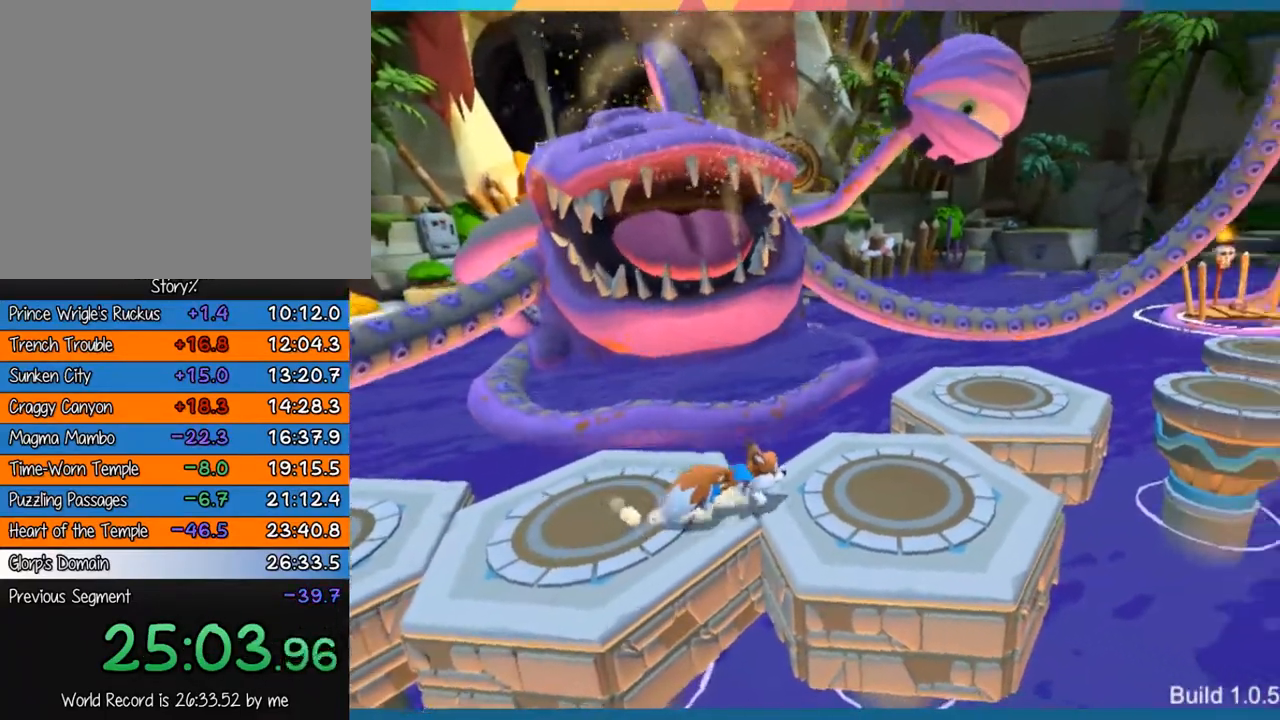
{"buttons": ["CROSS"], "left_stick": "right", "right_stick": "center", "events": [[450, "CROSS", "down"]]}
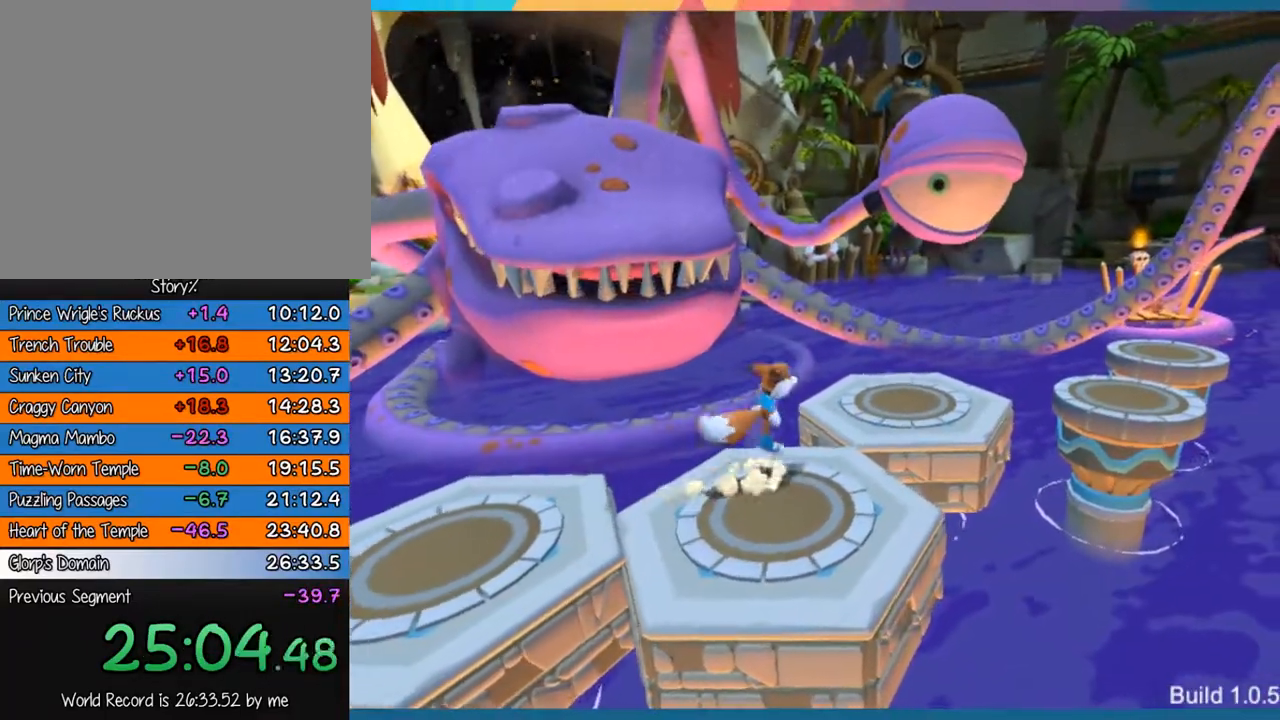
{"buttons": [], "left_stick": "up-right", "right_stick": "center", "events": [[117, "CROSS", "up"], [167, "left_stick", "up-right"]]}
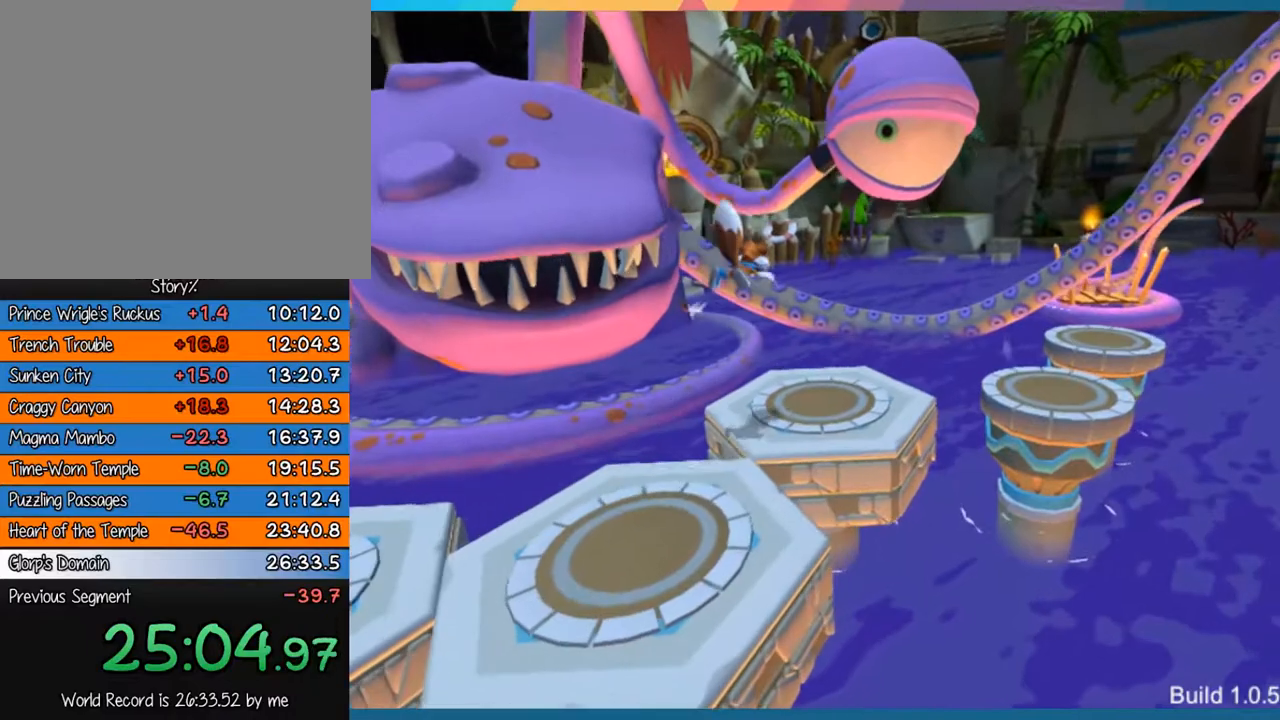
{"buttons": [], "left_stick": "right", "right_stick": "center", "events": [[150, "left_stick", "center"], [250, "left_stick", "right"]]}
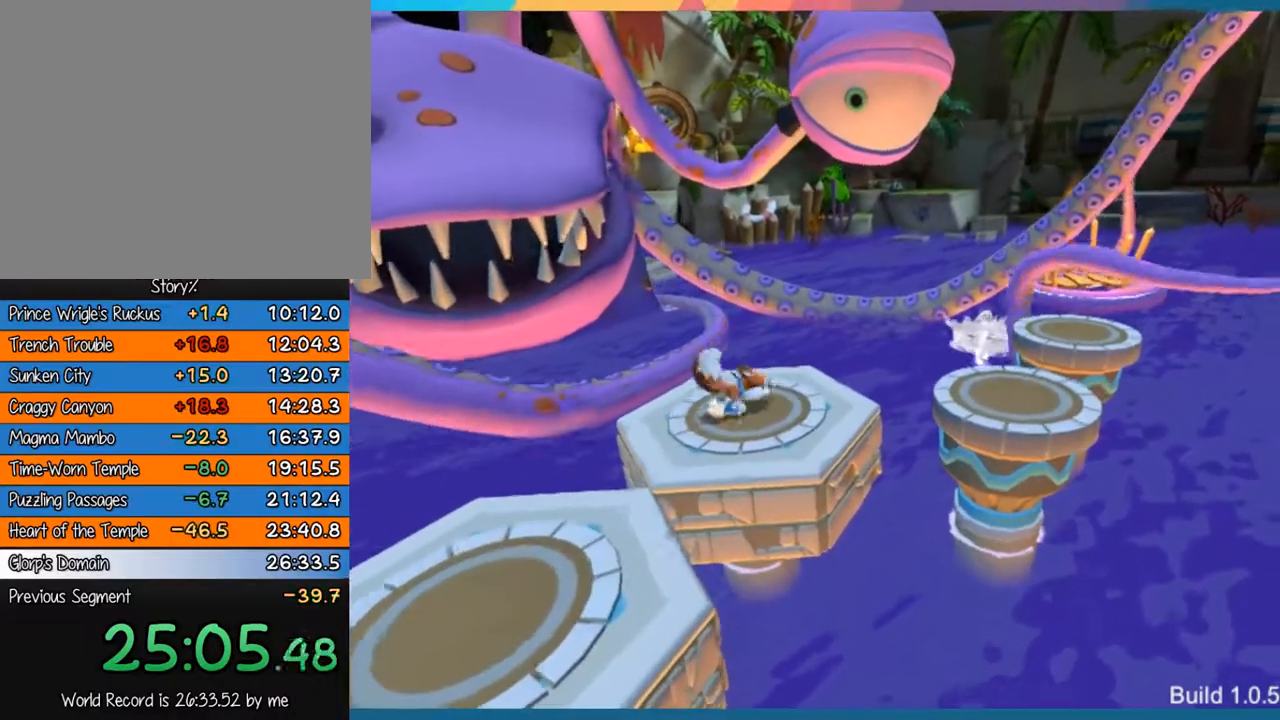
{"buttons": [], "left_stick": "center", "right_stick": "center", "events": [[17, "left_stick", "center"], [267, "left_stick", "down-left"], [400, "left_stick", "center"]]}
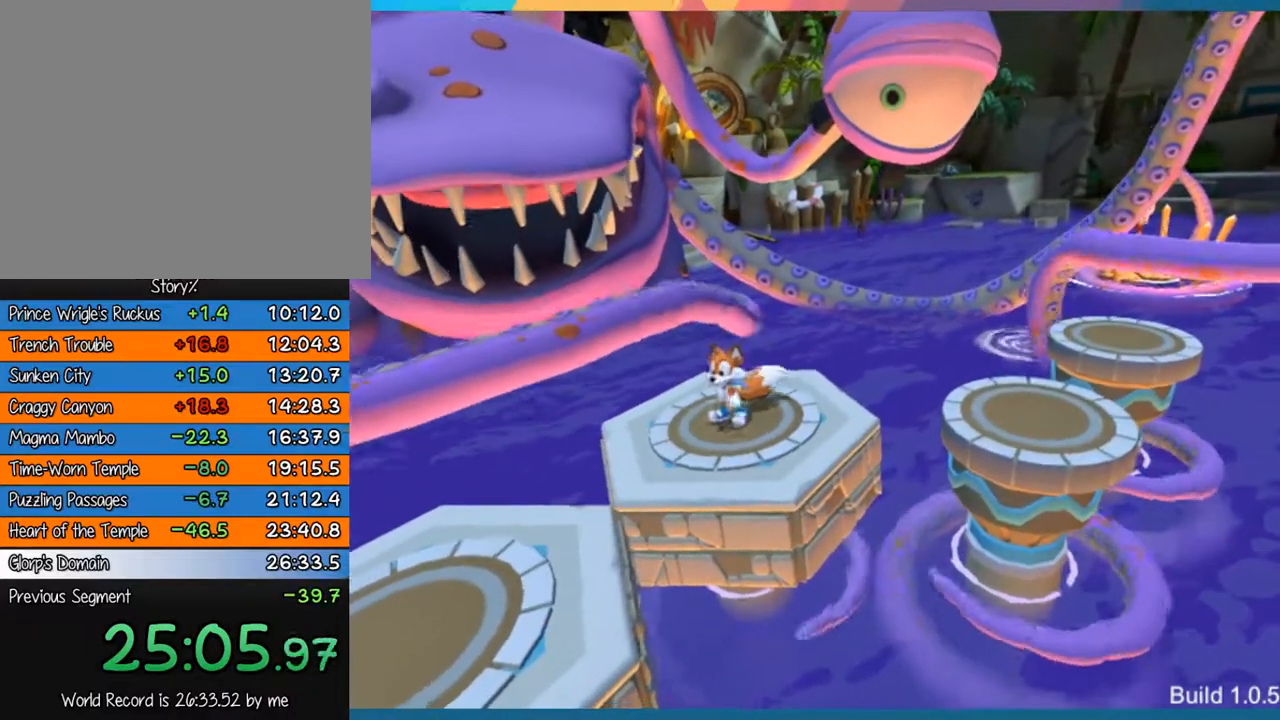
{"buttons": [], "left_stick": "center", "right_stick": "center", "events": [[183, "left_stick", "down-left"], [300, "left_stick", "center"]]}
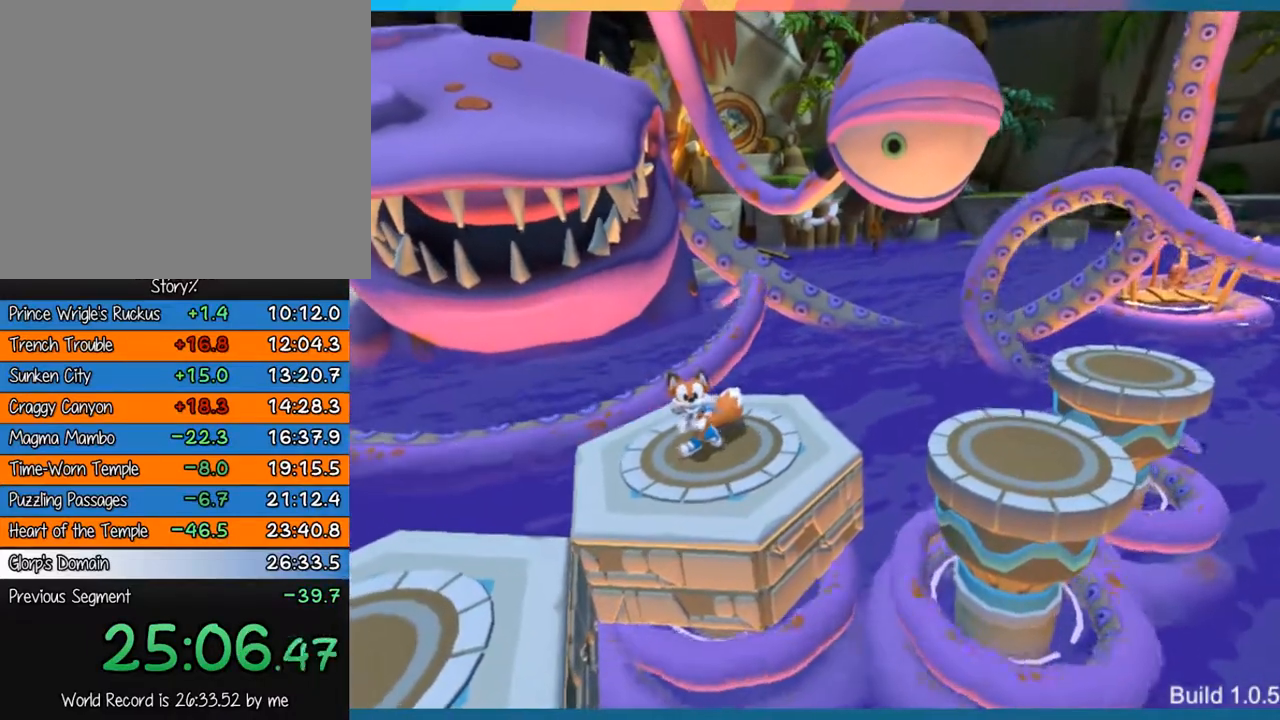
{"buttons": [], "left_stick": "center", "right_stick": "center", "events": []}
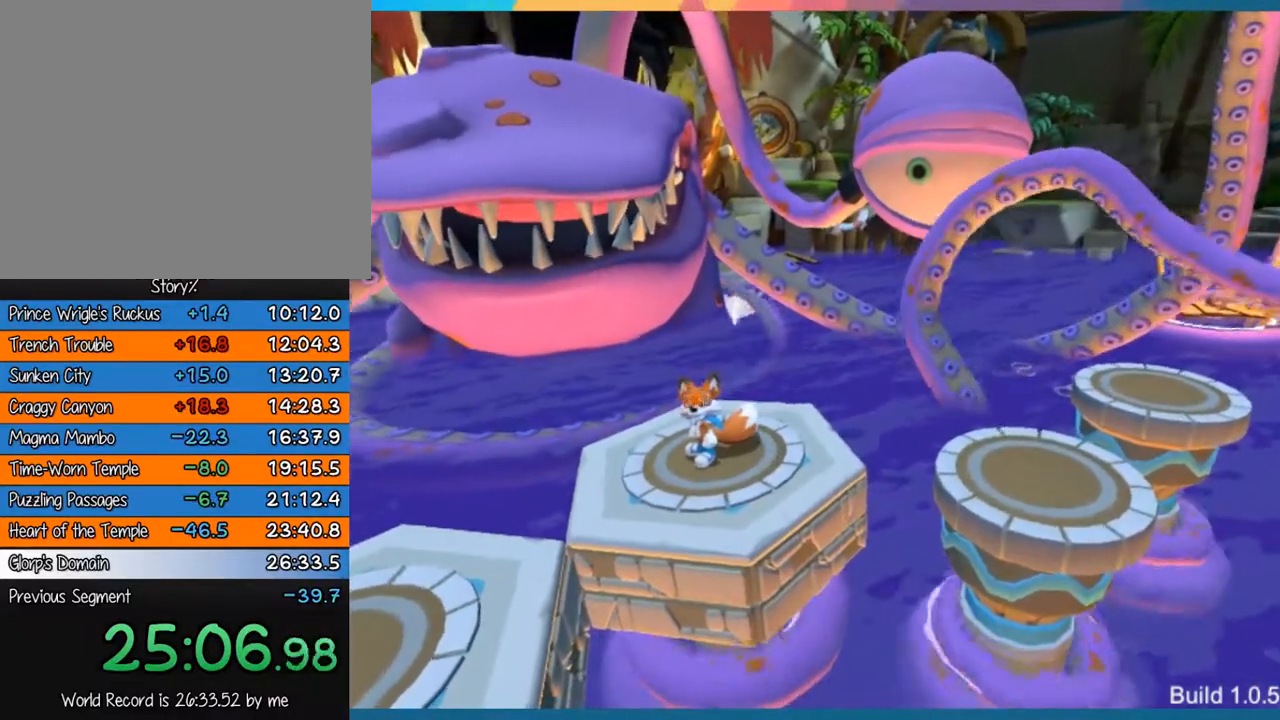
{"buttons": [], "left_stick": "center", "right_stick": "center", "events": []}
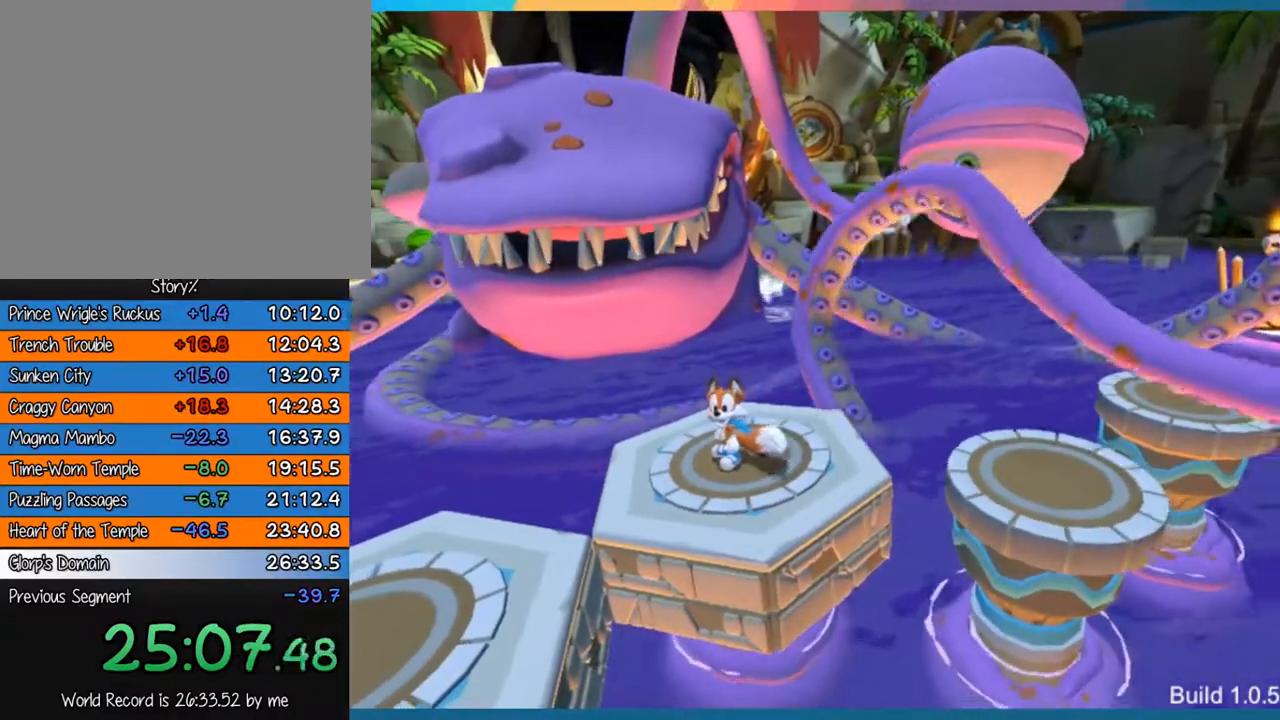
{"buttons": ["CROSS"], "left_stick": "center", "right_stick": "center", "events": [[383, "CROSS", "down"]]}
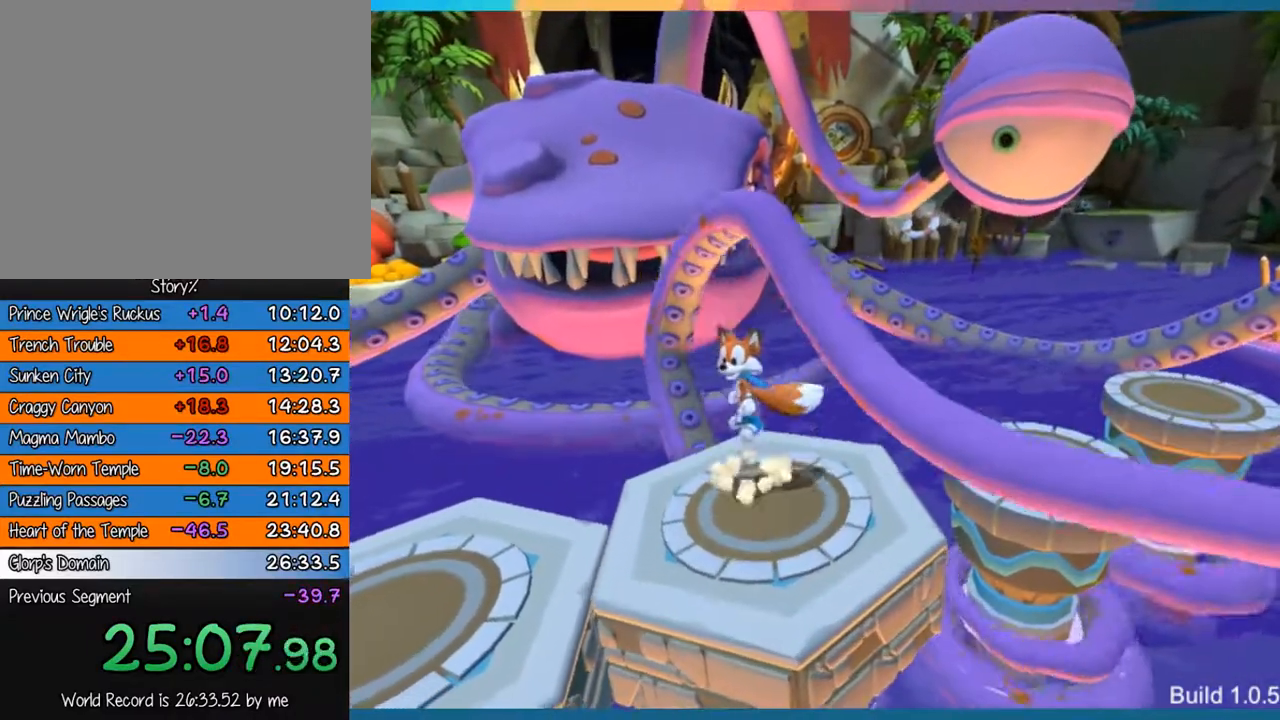
{"buttons": [], "left_stick": "down", "right_stick": "center", "events": [[183, "CROSS", "up"], [250, "CROSS", "down"], [367, "left_stick", "down"], [450, "CROSS", "up"]]}
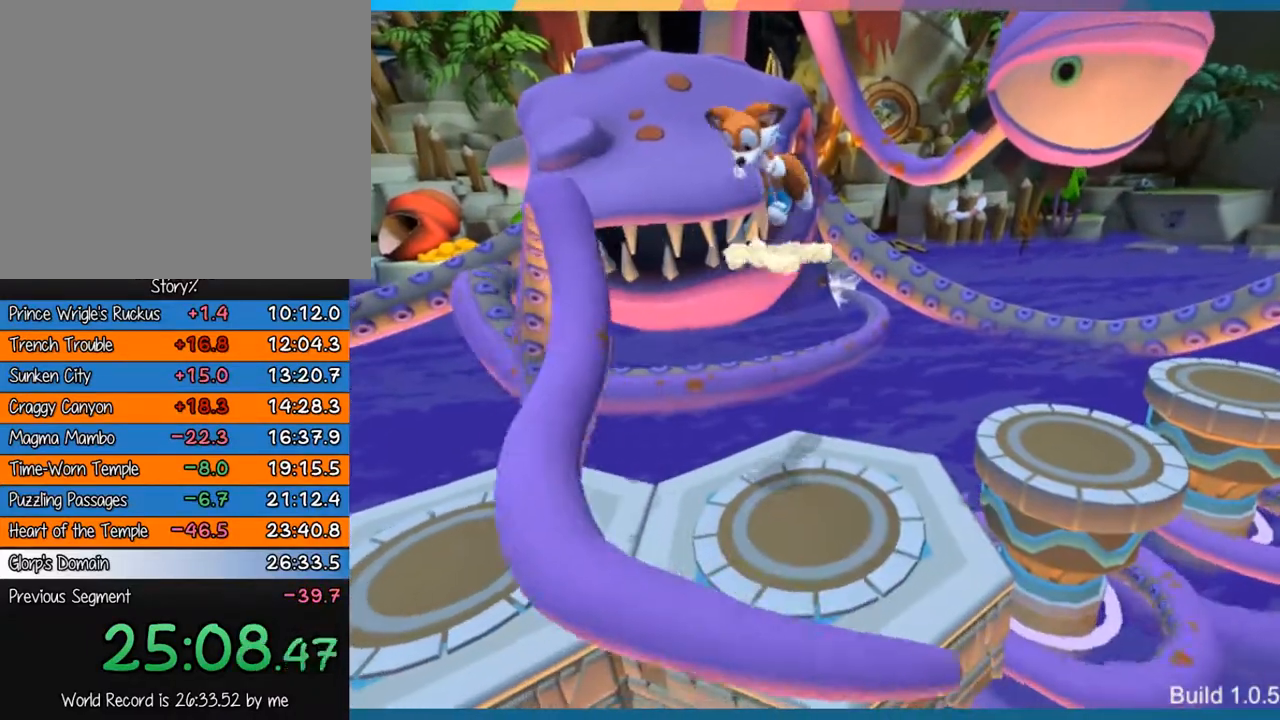
{"buttons": [], "left_stick": "center", "right_stick": "center", "events": [[150, "left_stick", "center"]]}
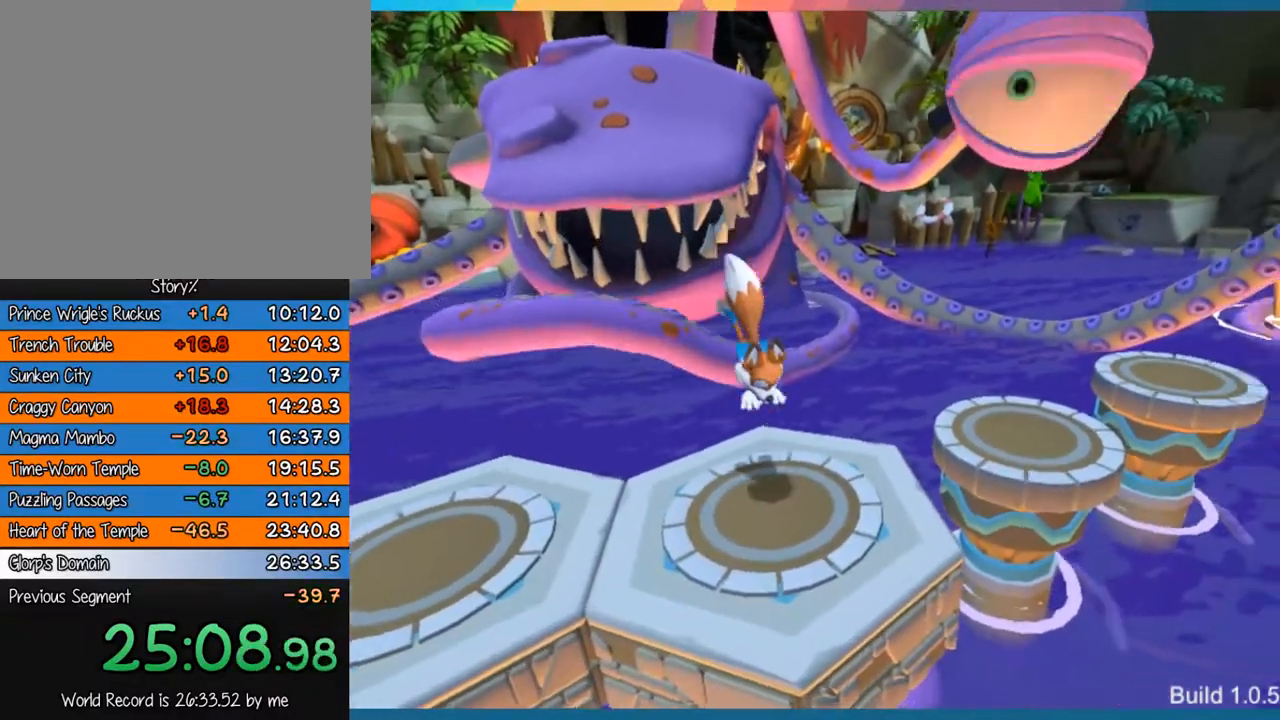
{"buttons": ["CROSS"], "left_stick": "right", "right_stick": "center", "events": [[167, "left_stick", "right"], [333, "CROSS", "down"]]}
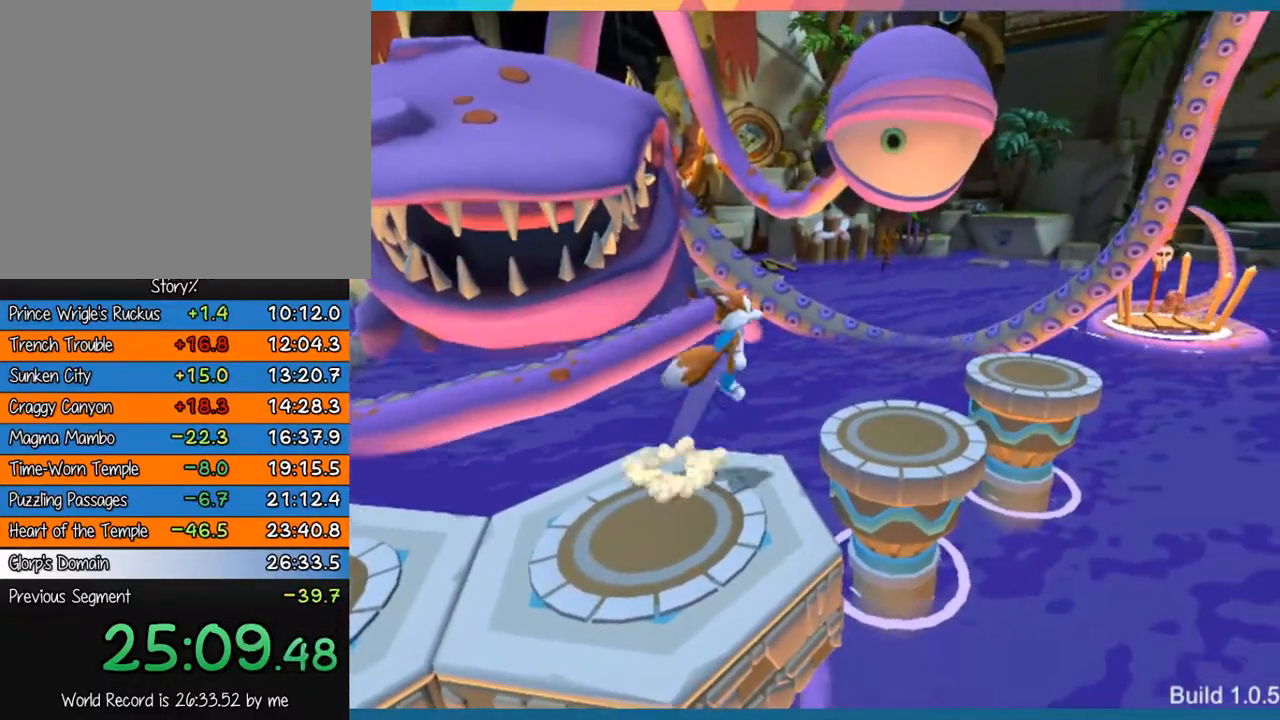
{"buttons": [], "left_stick": "center", "right_stick": "center", "events": [[67, "CROSS", "up"], [300, "left_stick", "center"]]}
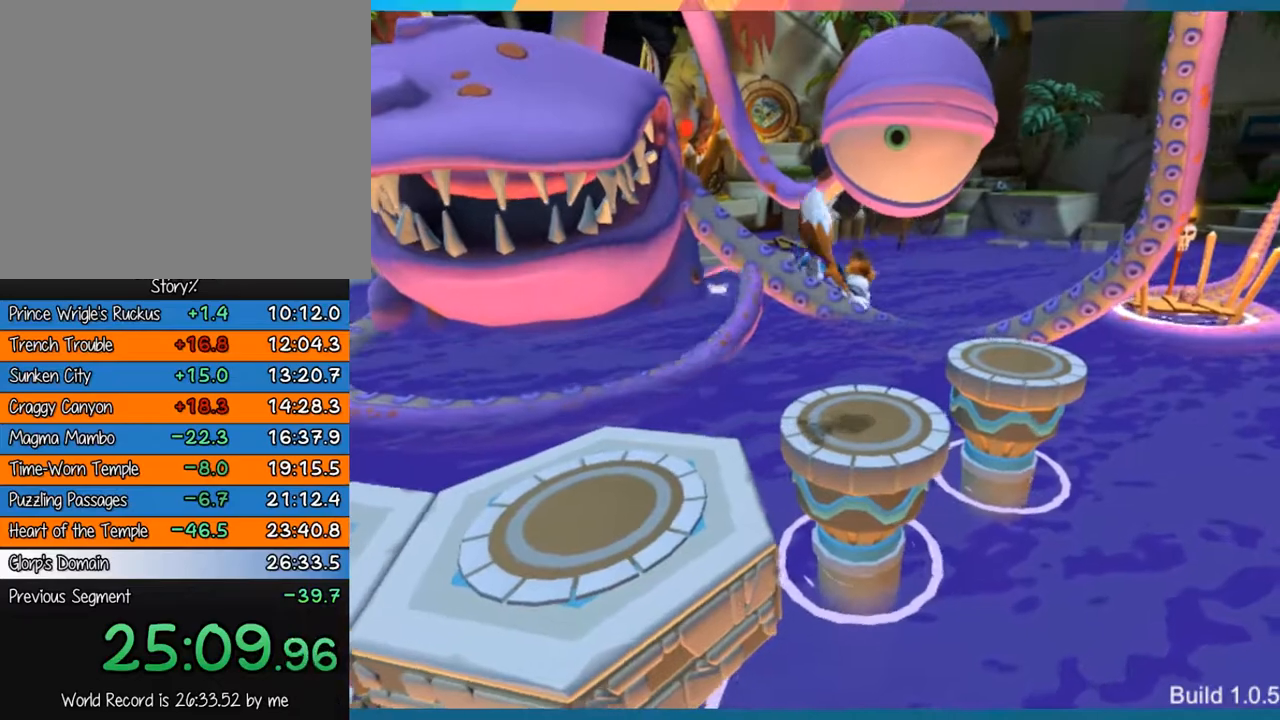
{"buttons": [], "left_stick": "center", "right_stick": "center", "events": [[133, "left_stick", "right"], [267, "left_stick", "center"]]}
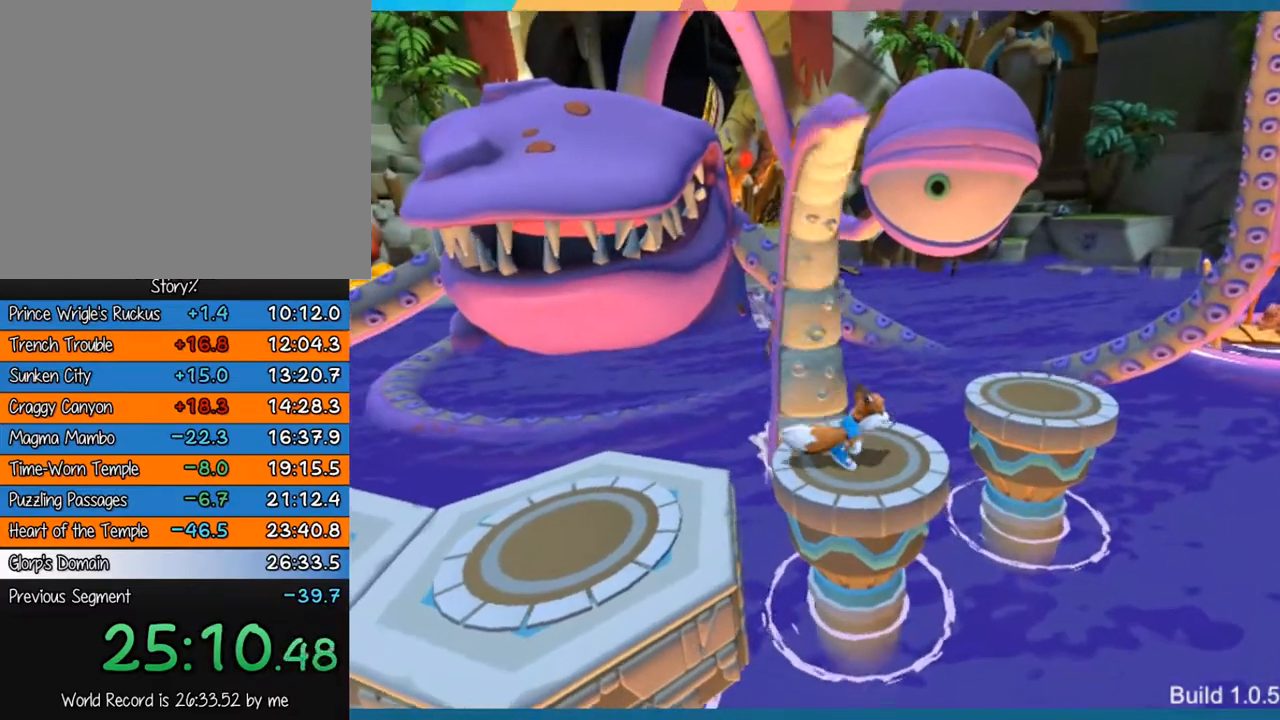
{"buttons": [], "left_stick": "center", "right_stick": "center", "events": []}
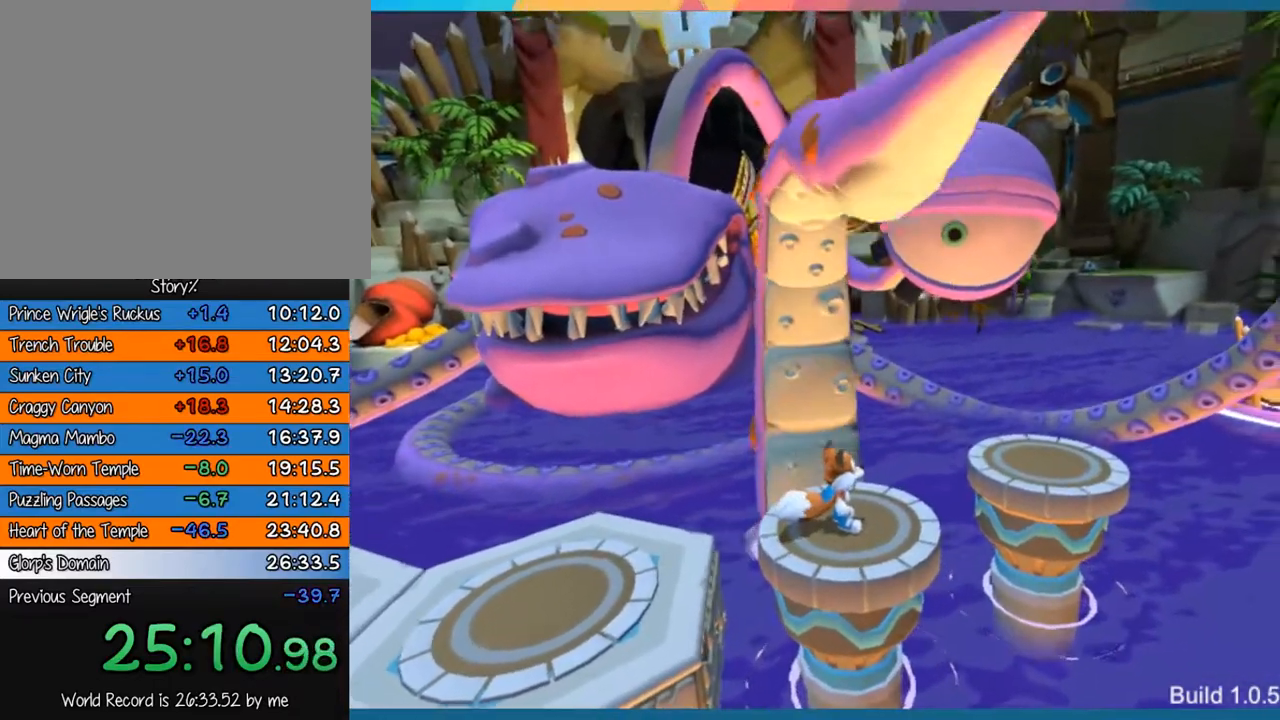
{"buttons": [], "left_stick": "center", "right_stick": "center", "events": [[183, "left_stick", "up-right"], [283, "left_stick", "center"]]}